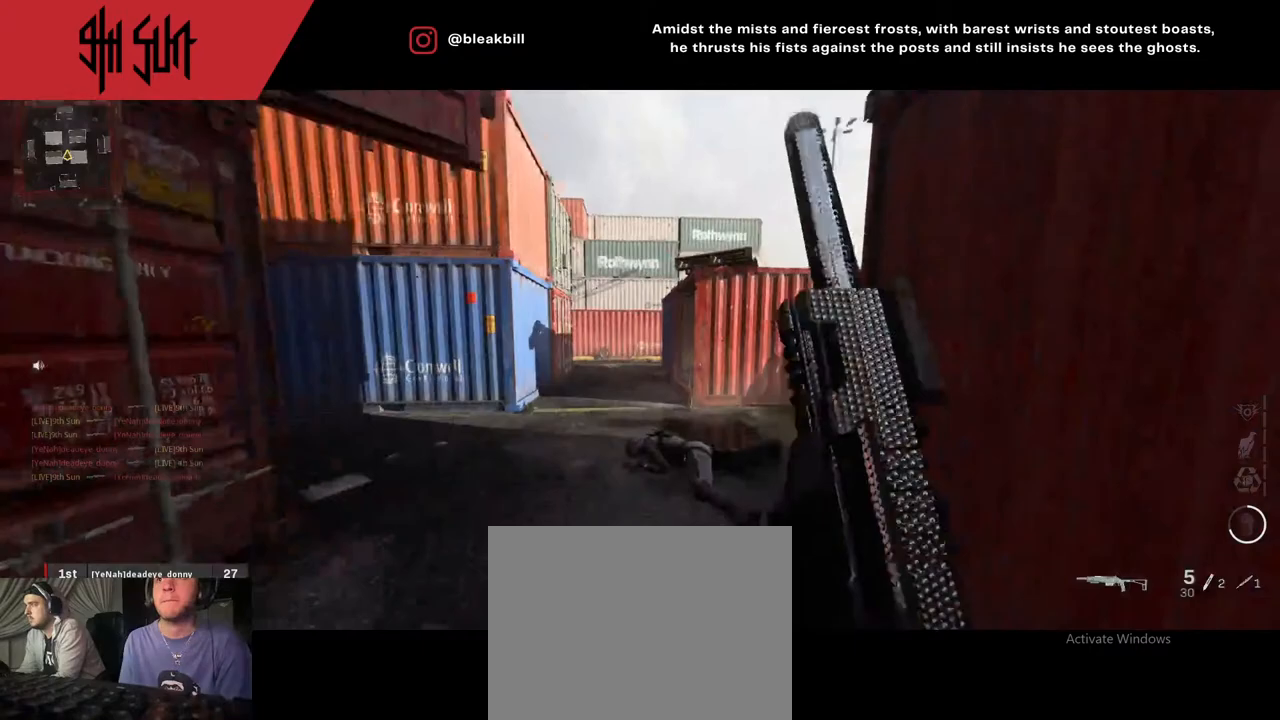
Gameplay with a controller (PlayStation layout); each line is a JSON object with the inputs held at the frame after it. "events" lists button and stick changes between this image and that frame as [ms after this image, input, new state], when the widget could be followed in between.
{"buttons": [], "left_stick": "left", "right_stick": "center", "events": [[67, "right_stick", "center"], [150, "left_stick", "up-left"], [183, "TRIANGLE", "down"], [183, "right_stick", "right"], [283, "TRIANGLE", "up"], [417, "left_stick", "left"], [433, "right_stick", "center"]]}
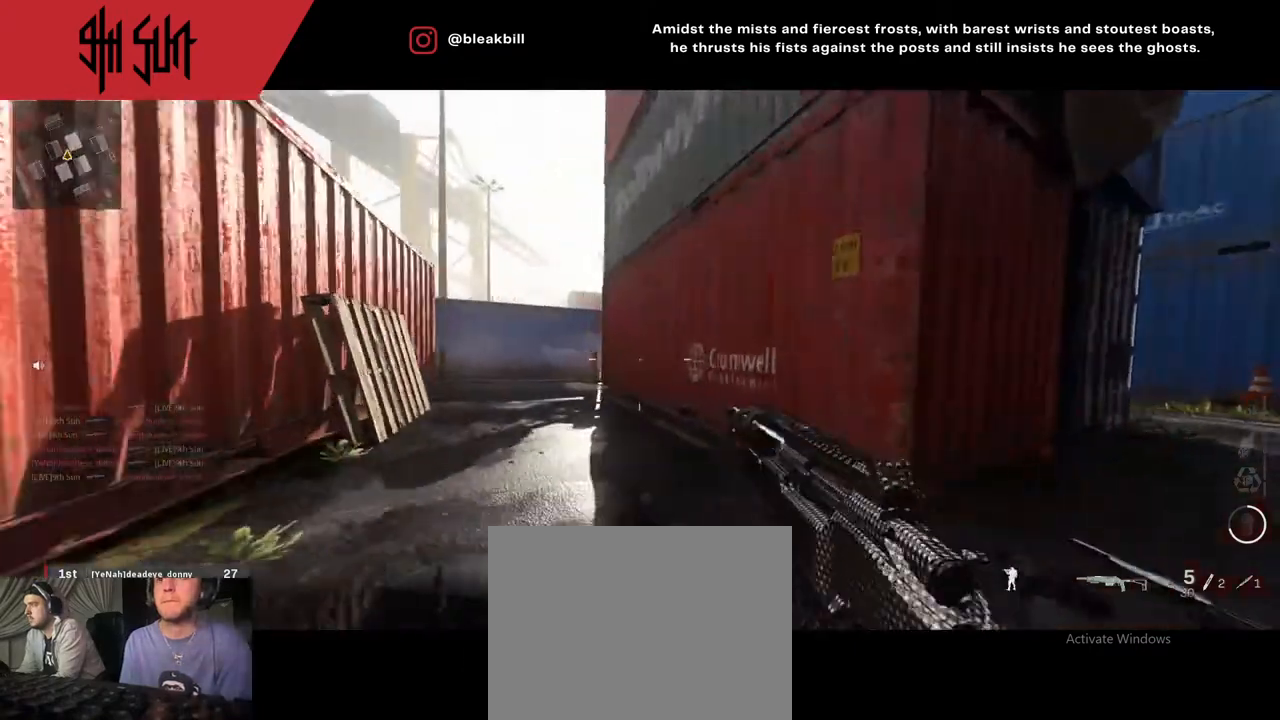
{"buttons": [], "left_stick": "up-left", "right_stick": "left", "events": [[50, "CIRCLE", "down"], [50, "L2", "down"], [50, "TRIANGLE", "down"], [67, "CIRCLE", "up"], [67, "TRIANGLE", "up"], [67, "right_stick", "right"], [117, "right_stick", "up-right"], [300, "right_stick", "left"], [333, "L2", "up"], [500, "left_stick", "up-left"]]}
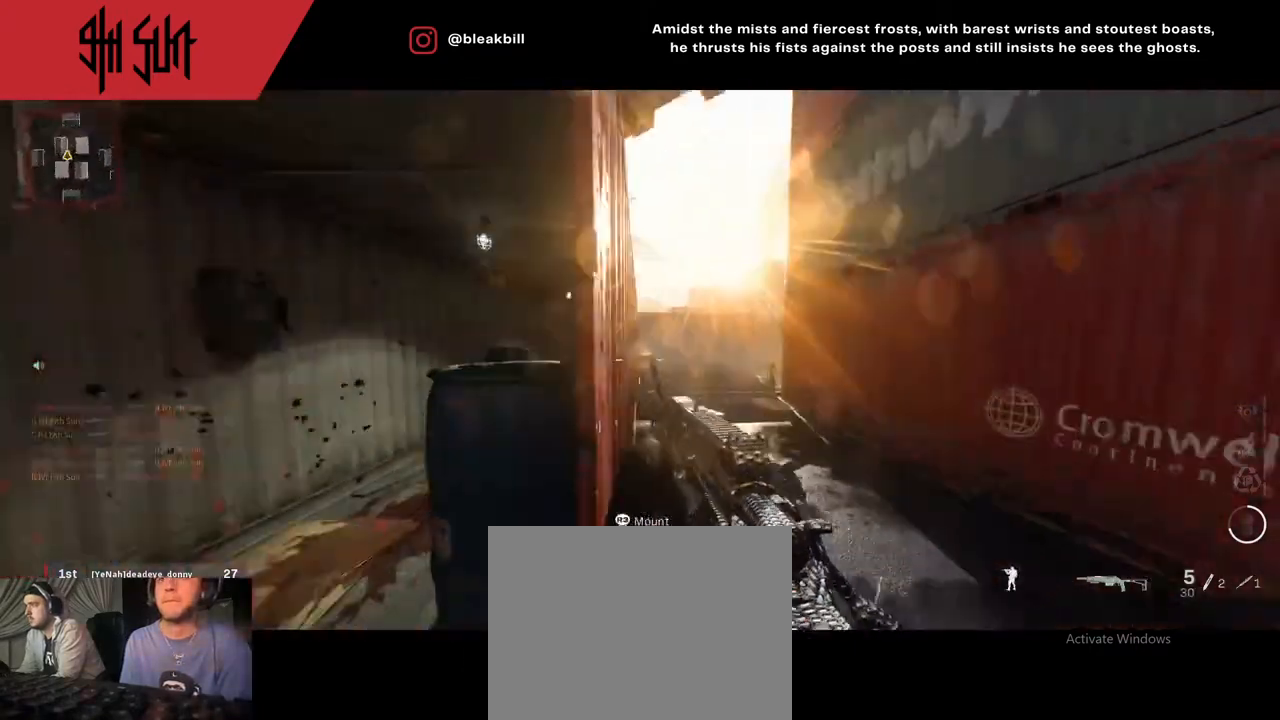
{"buttons": ["CROSS"], "left_stick": "up", "right_stick": "down", "events": [[133, "right_stick", "center"], [183, "right_stick", "right"], [250, "left_stick", "up"], [333, "CROSS", "down"], [333, "right_stick", "down-right"], [433, "right_stick", "down"]]}
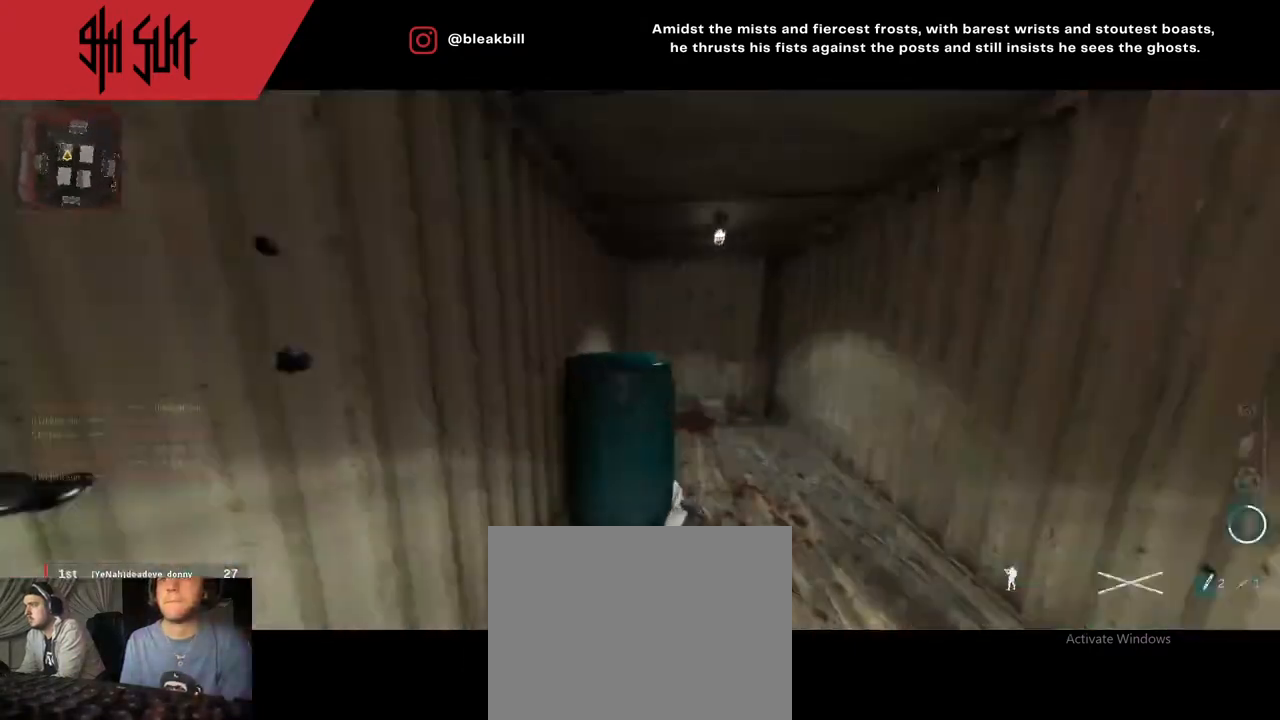
{"buttons": [], "left_stick": "center", "right_stick": "center", "events": [[33, "right_stick", "down-left"], [150, "right_stick", "left"], [183, "CROSS", "up"], [183, "left_stick", "up-right"], [300, "left_stick", "down-right"], [417, "left_stick", "center"], [483, "right_stick", "center"]]}
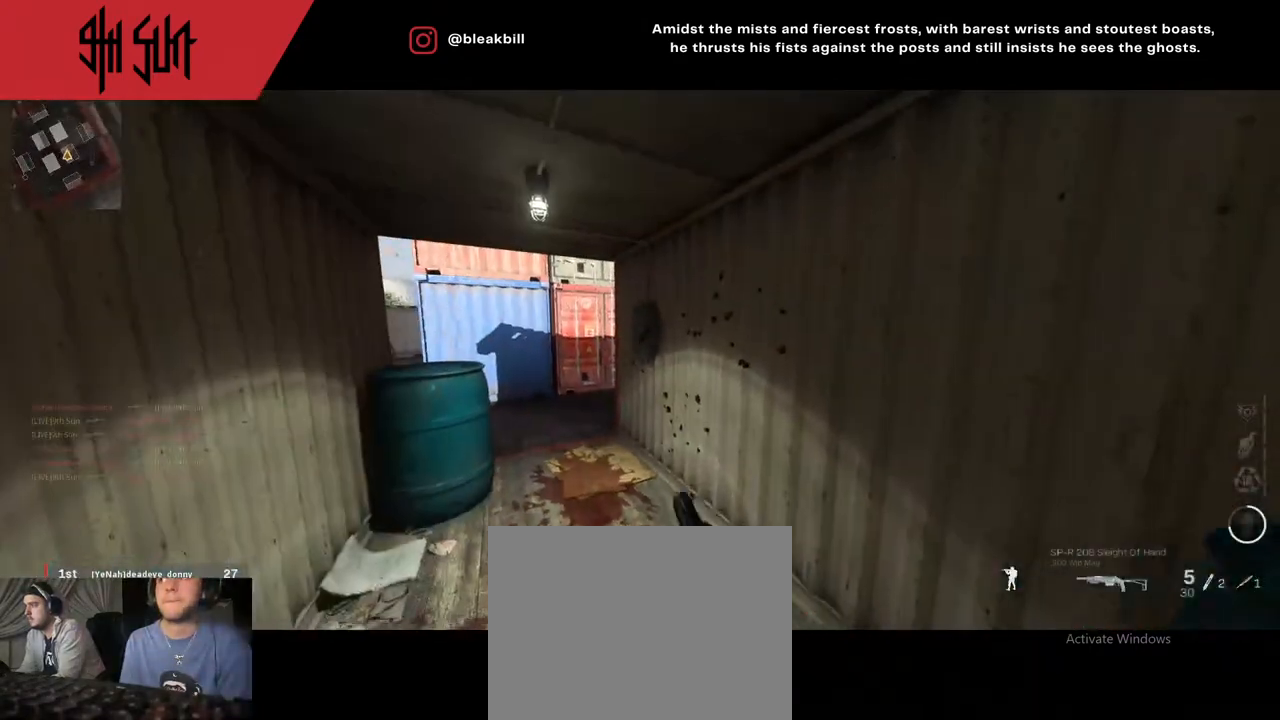
{"buttons": [], "left_stick": "center", "right_stick": "center", "events": []}
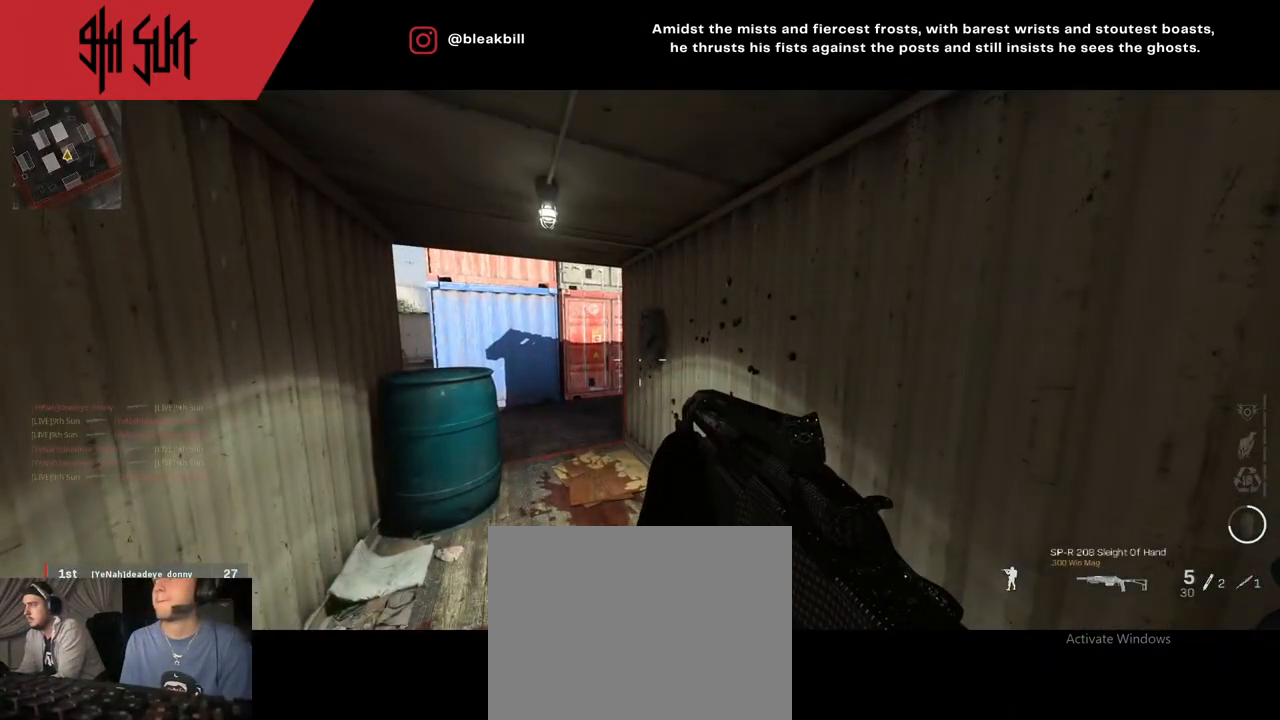
{"buttons": [], "left_stick": "up", "right_stick": "center", "events": [[467, "left_stick", "up"]]}
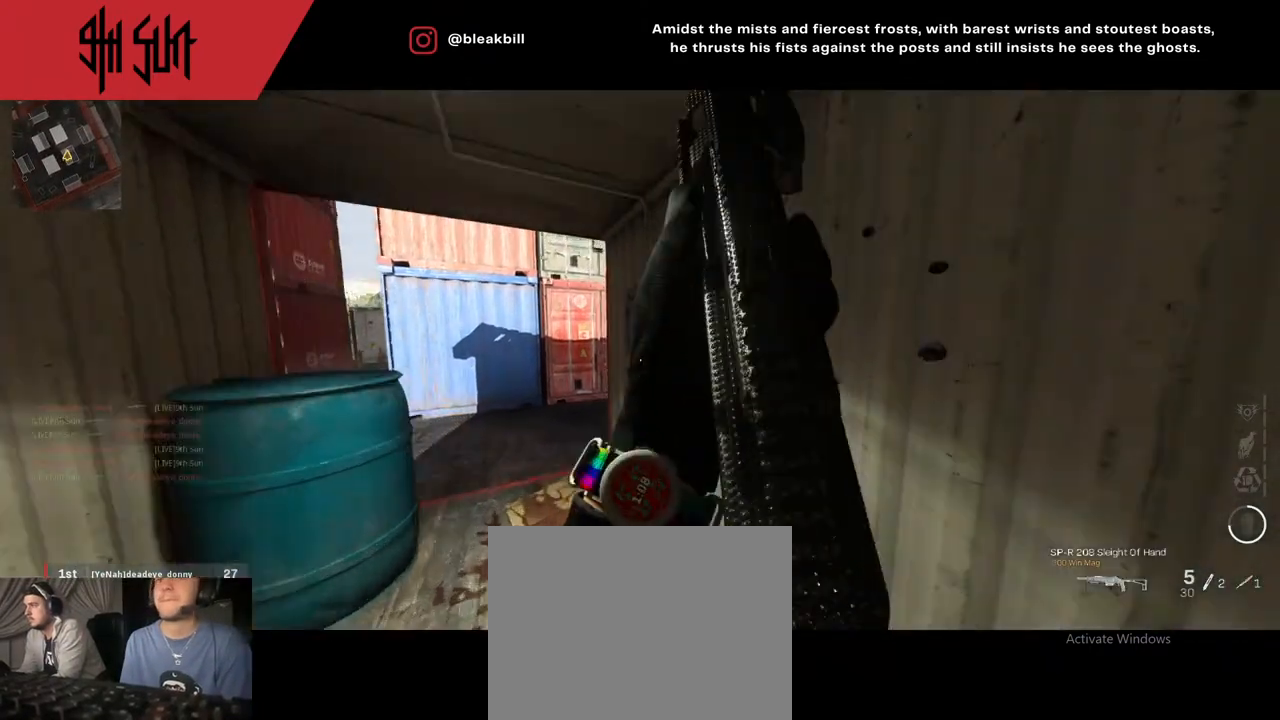
{"buttons": [], "left_stick": "up", "right_stick": "left", "events": [[83, "right_stick", "left"], [267, "TRIANGLE", "down"], [467, "TRIANGLE", "up"]]}
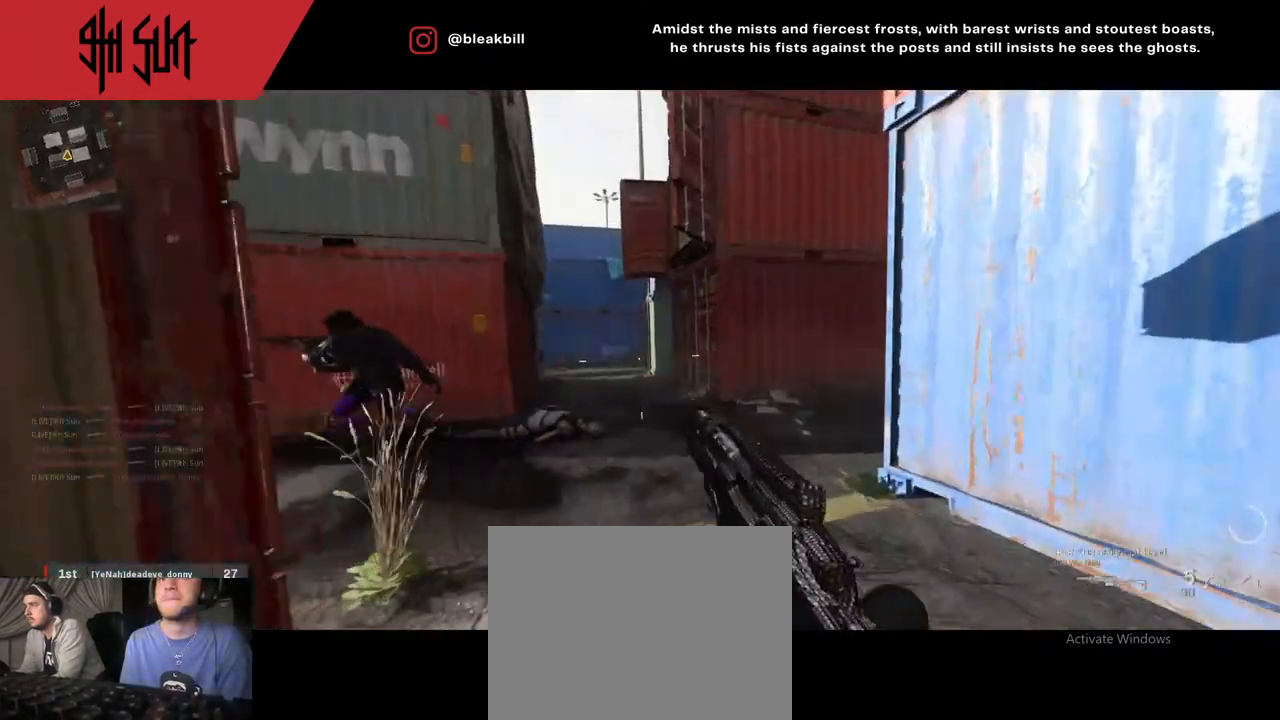
{"buttons": ["L2", "R2"], "left_stick": "up-left", "right_stick": "right", "events": [[50, "left_stick", "up-right"], [350, "L2", "down"], [350, "left_stick", "up-left"], [400, "R2", "down"], [400, "right_stick", "center"], [467, "right_stick", "right"]]}
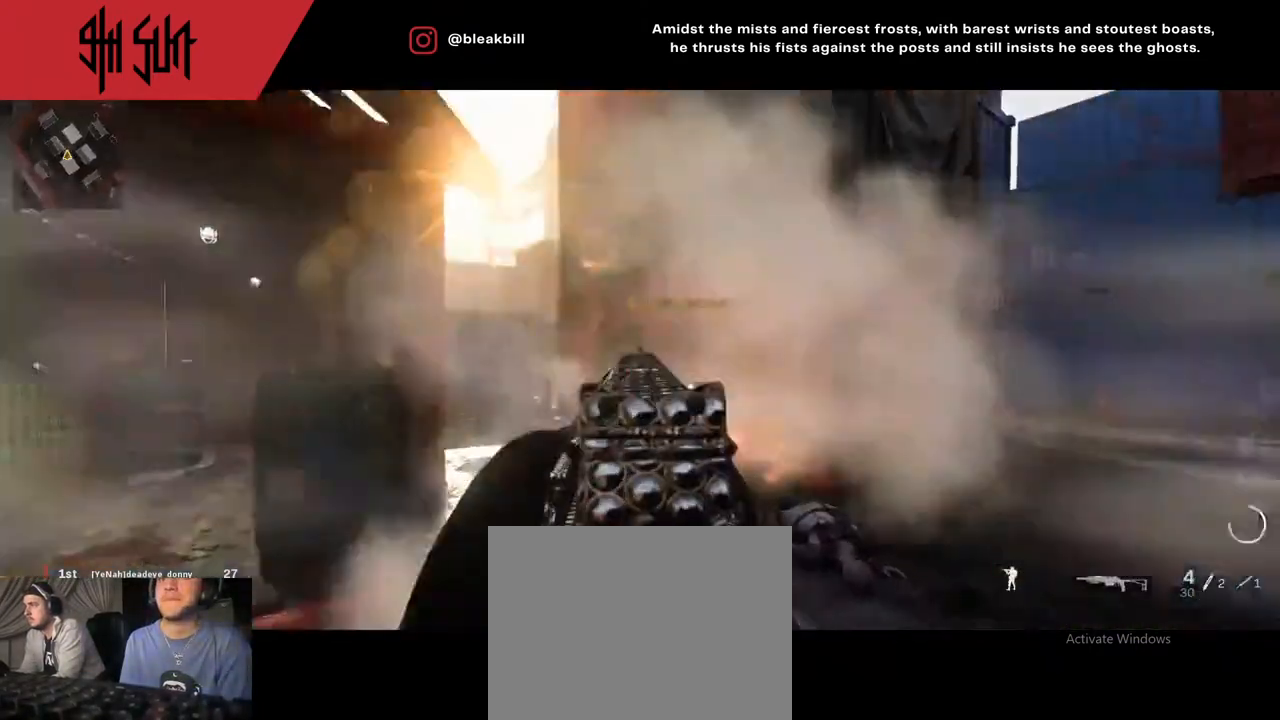
{"buttons": [], "left_stick": "up", "right_stick": "center", "events": [[50, "L2", "up"], [50, "left_stick", "left"], [67, "R2", "up"], [133, "right_stick", "left"], [217, "left_stick", "up-left"], [367, "left_stick", "up"], [400, "right_stick", "right"], [467, "right_stick", "center"]]}
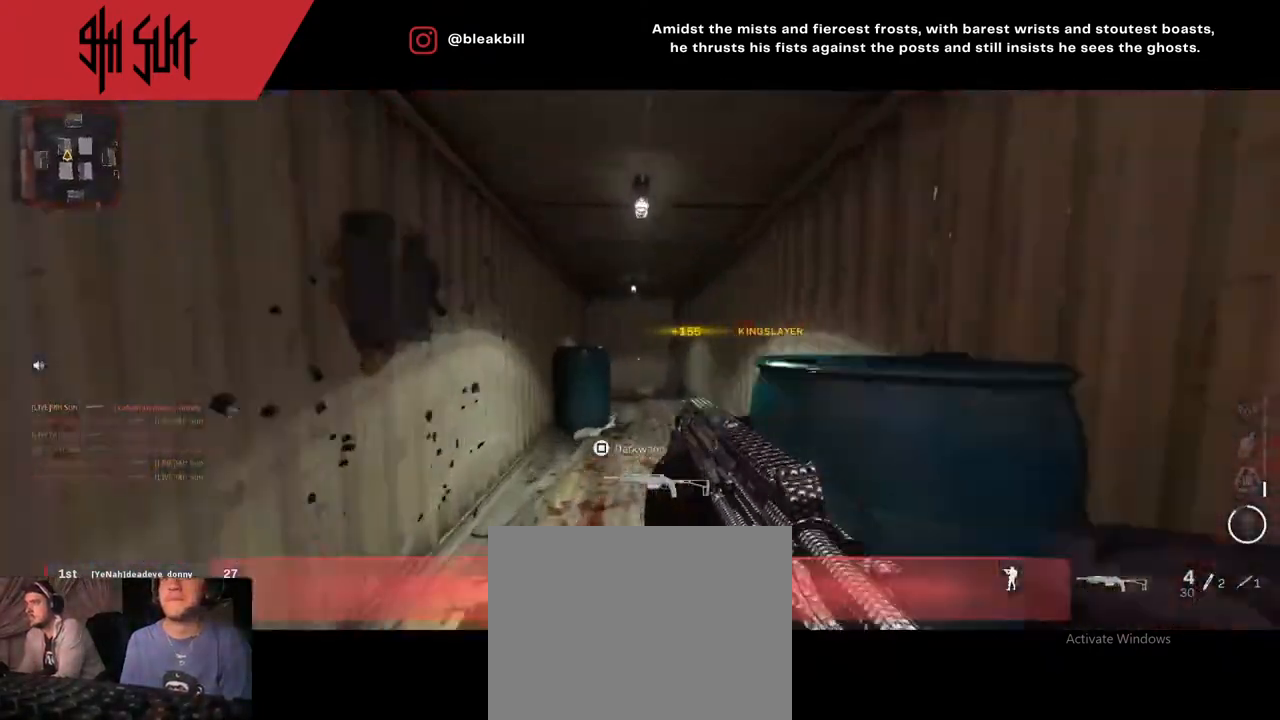
{"buttons": [], "left_stick": "left", "right_stick": "left", "events": [[283, "left_stick", "right"], [283, "right_stick", "left"], [383, "left_stick", "left"]]}
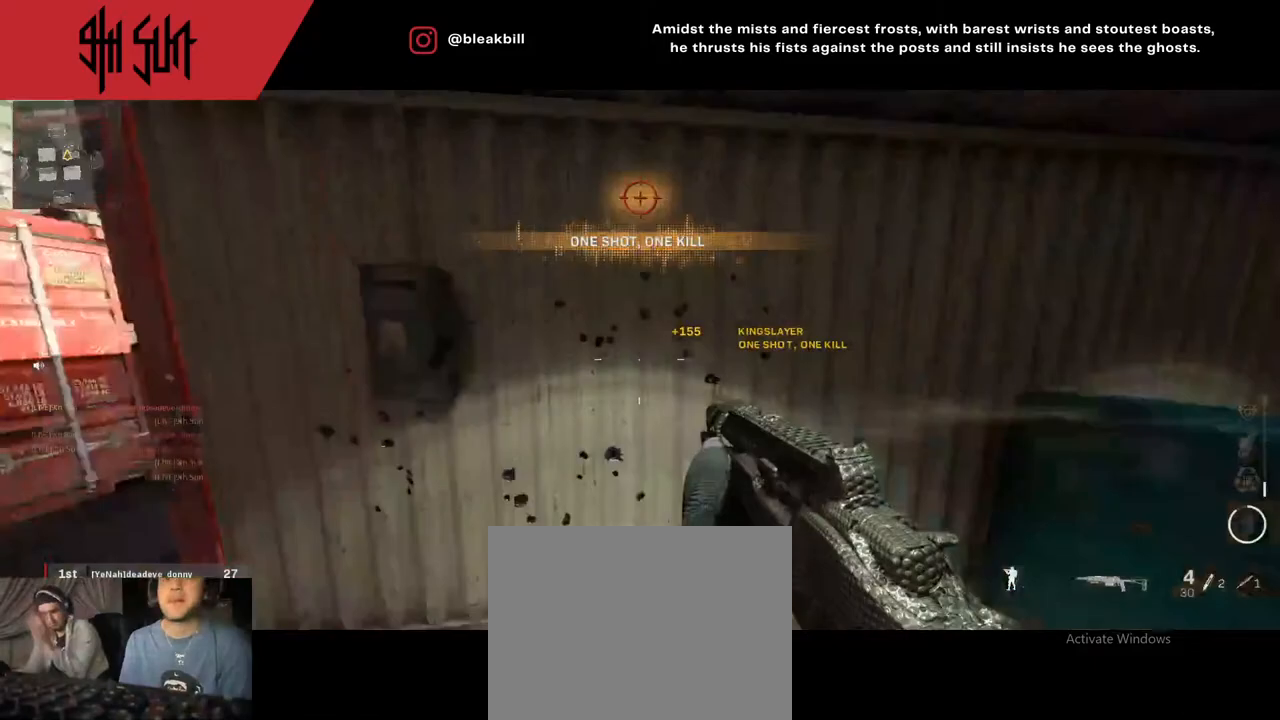
{"buttons": ["DPAD_RIGHT"], "left_stick": "up-left", "right_stick": "center", "events": [[67, "left_stick", "up-left"], [167, "right_stick", "center"], [200, "DPAD_RIGHT", "down"], [250, "right_stick", "right"], [317, "DPAD_RIGHT", "up"], [483, "DPAD_RIGHT", "down"], [483, "right_stick", "center"]]}
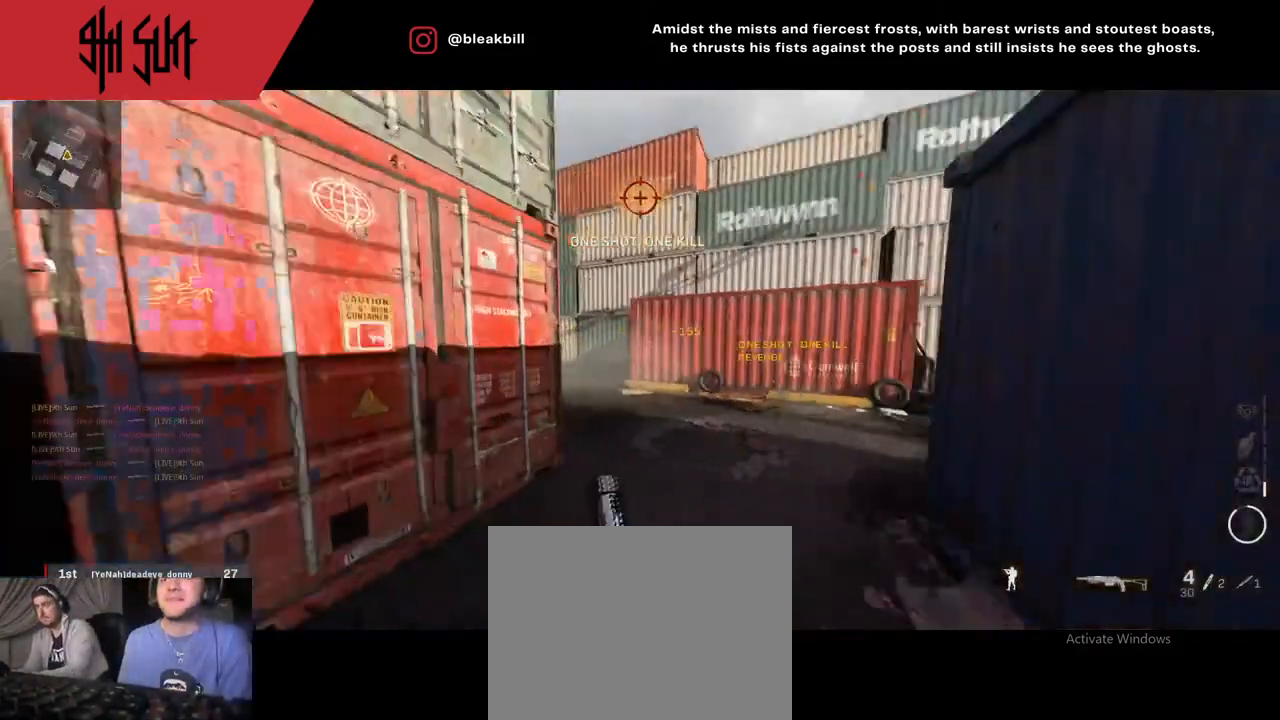
{"buttons": [], "left_stick": "up-left", "right_stick": "left", "events": [[33, "DPAD_RIGHT", "up"], [217, "DPAD_RIGHT", "down"], [300, "DPAD_RIGHT", "up"], [300, "right_stick", "left"]]}
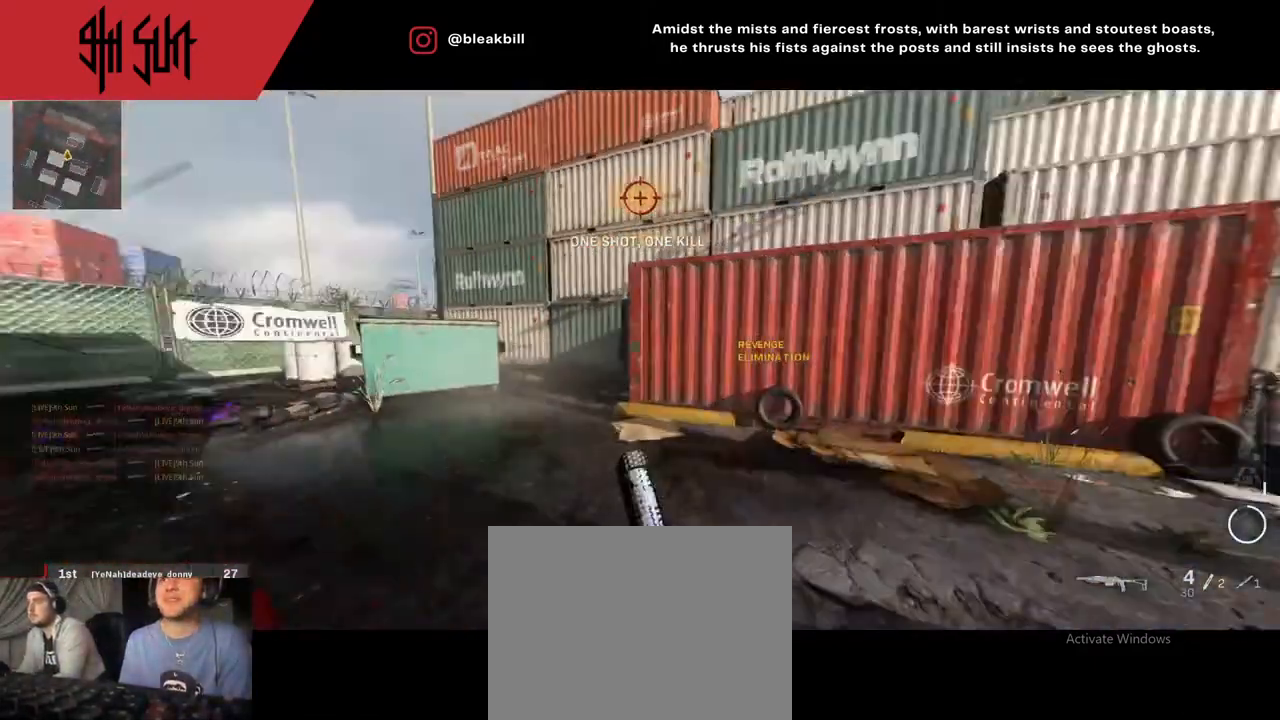
{"buttons": [], "left_stick": "up-left", "right_stick": "left", "events": [[50, "DPAD_RIGHT", "down"], [183, "DPAD_RIGHT", "up"], [183, "right_stick", "center"], [400, "DPAD_RIGHT", "down"], [433, "right_stick", "left"], [467, "DPAD_RIGHT", "up"]]}
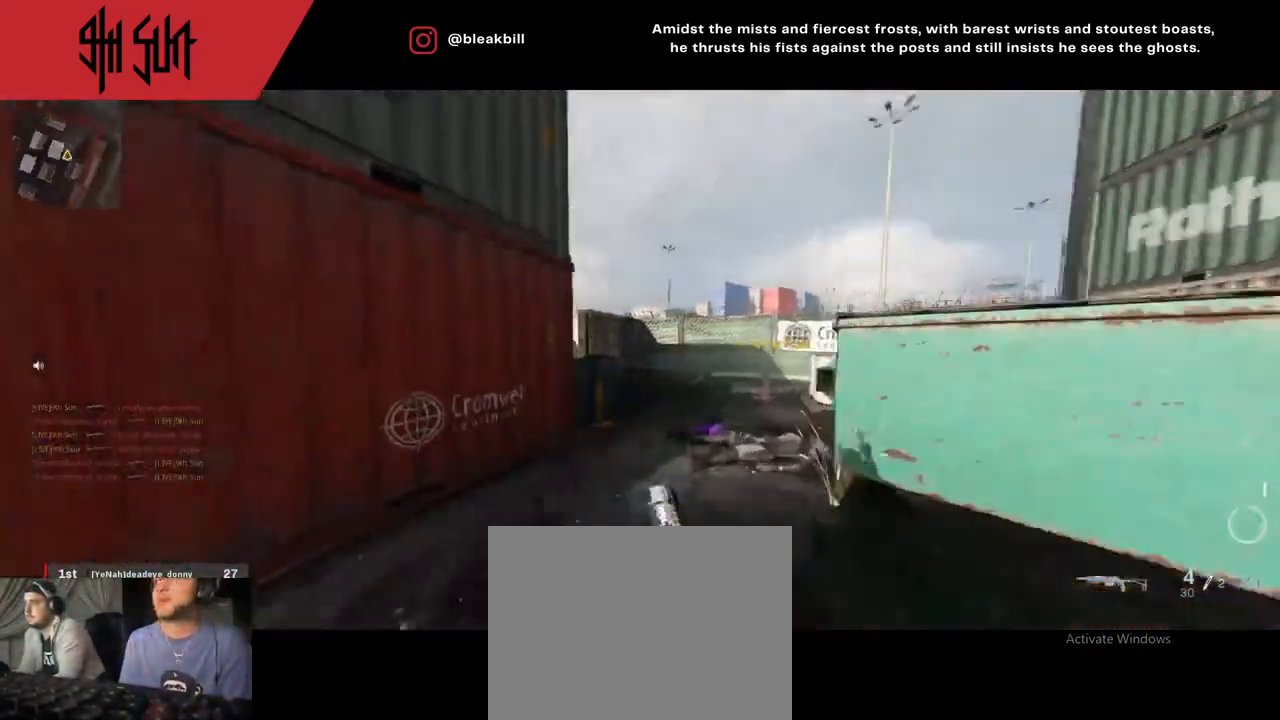
{"buttons": ["TRIANGLE"], "left_stick": "up-right", "right_stick": "left", "events": [[50, "TRIANGLE", "down"], [50, "right_stick", "center"], [233, "TRIANGLE", "up"], [367, "left_stick", "up-right"], [367, "right_stick", "left"], [400, "TRIANGLE", "down"]]}
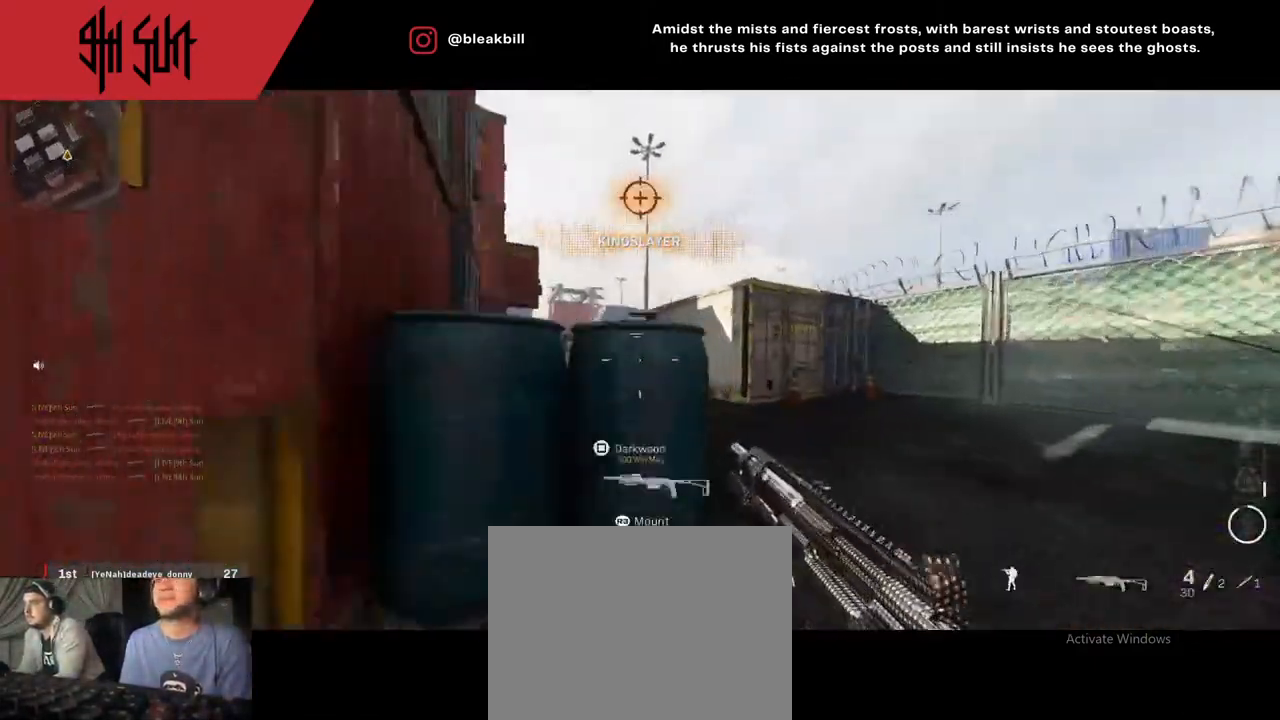
{"buttons": ["L2"], "left_stick": "left", "right_stick": "left", "events": [[33, "CIRCLE", "down"], [33, "TRIANGLE", "up"], [117, "CIRCLE", "up"], [117, "L2", "down"], [150, "left_stick", "left"]]}
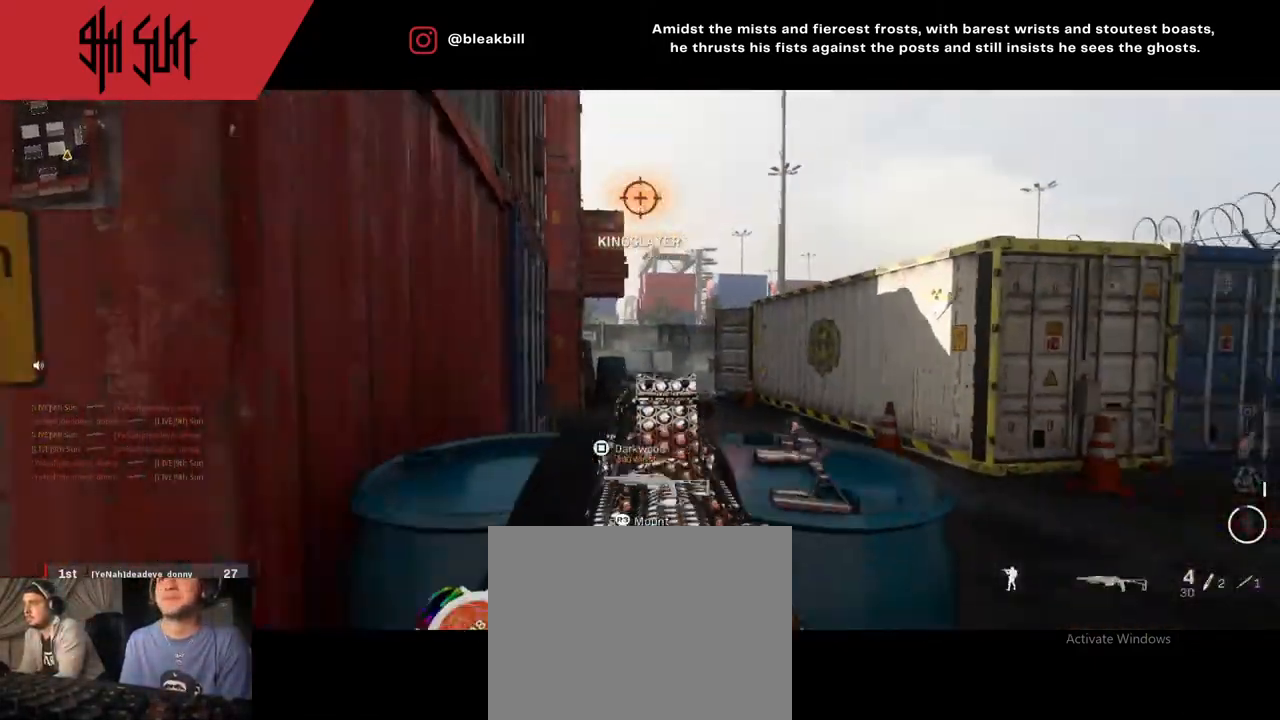
{"buttons": [], "left_stick": "up-left", "right_stick": "left", "events": [[67, "L2", "up"], [200, "left_stick", "up-left"], [367, "DPAD_RIGHT", "down"], [433, "DPAD_RIGHT", "up"]]}
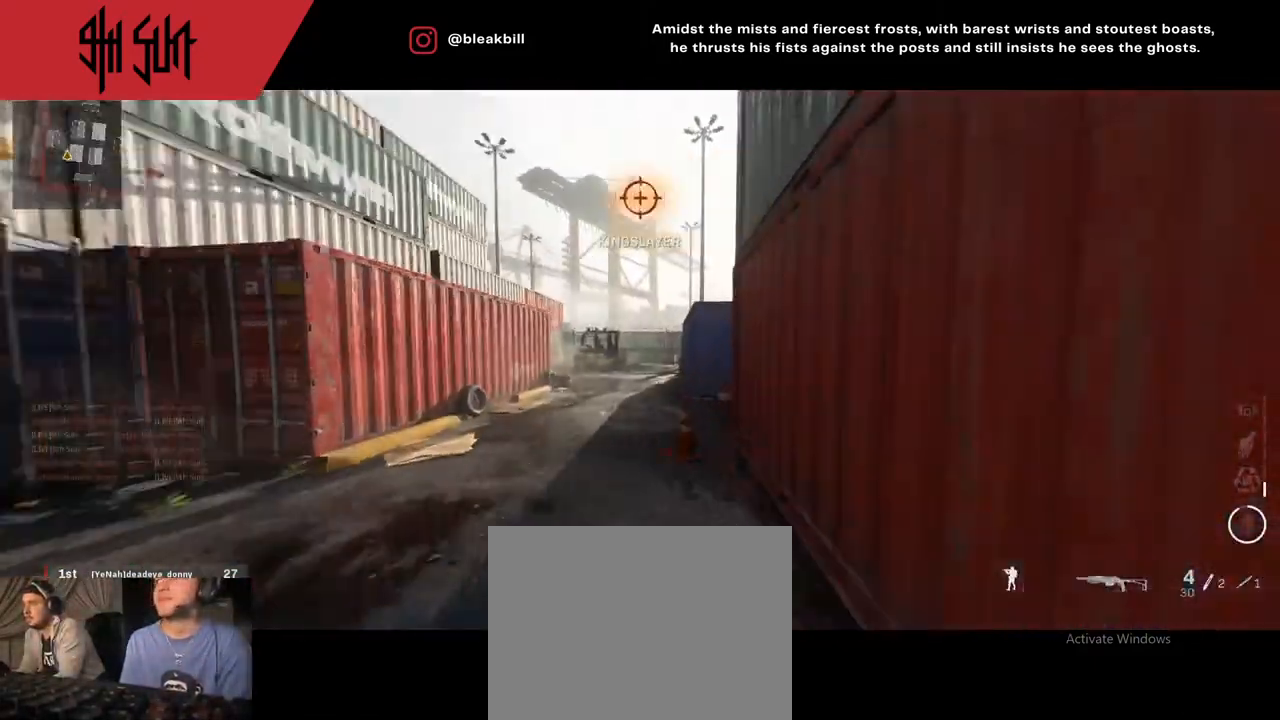
{"buttons": [], "left_stick": "up-right", "right_stick": "right", "events": [[17, "DPAD_RIGHT", "down"], [150, "DPAD_RIGHT", "up"], [150, "right_stick", "center"], [267, "TRIANGLE", "down"], [383, "TRIANGLE", "up"], [383, "left_stick", "up-right"], [417, "right_stick", "right"]]}
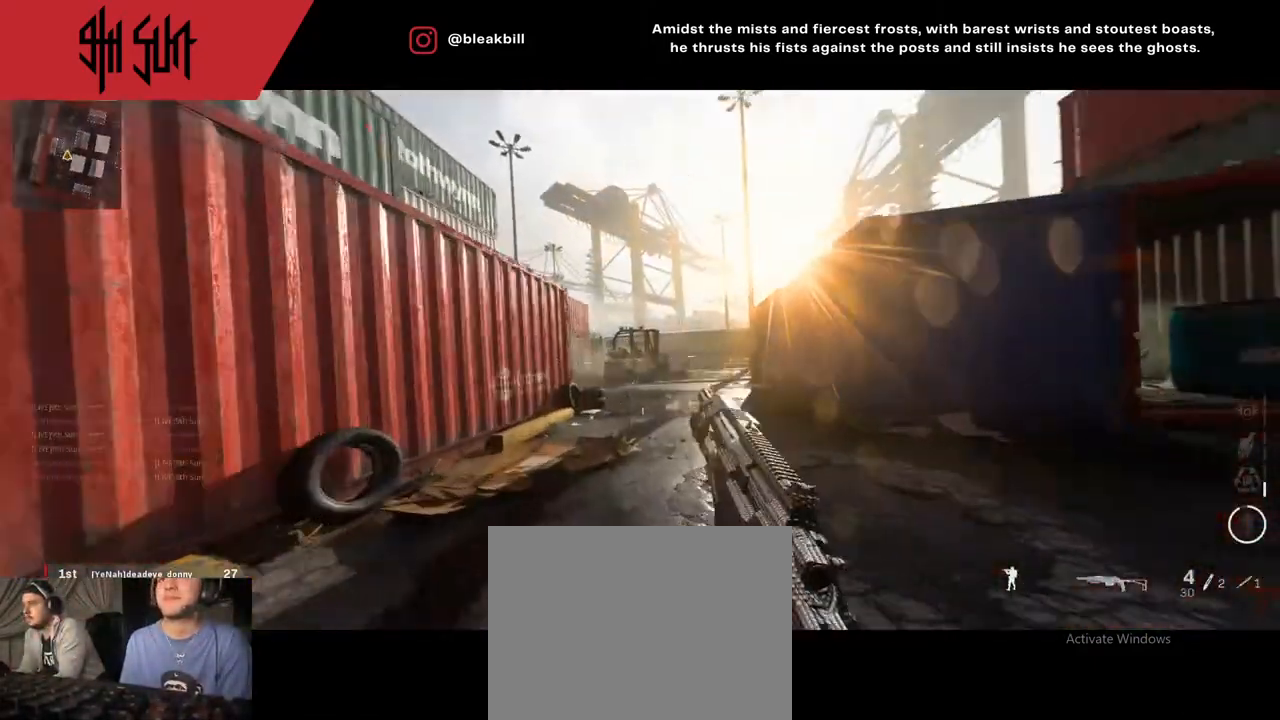
{"buttons": [], "left_stick": "up", "right_stick": "center", "events": [[67, "left_stick", "up"], [167, "L2", "down"], [167, "TRIANGLE", "down"], [167, "right_stick", "center"], [250, "CIRCLE", "down"], [250, "TRIANGLE", "up"], [250, "left_stick", "up-right"], [267, "right_stick", "right"], [383, "CIRCLE", "up"], [383, "L2", "up"], [483, "left_stick", "up"], [483, "right_stick", "center"]]}
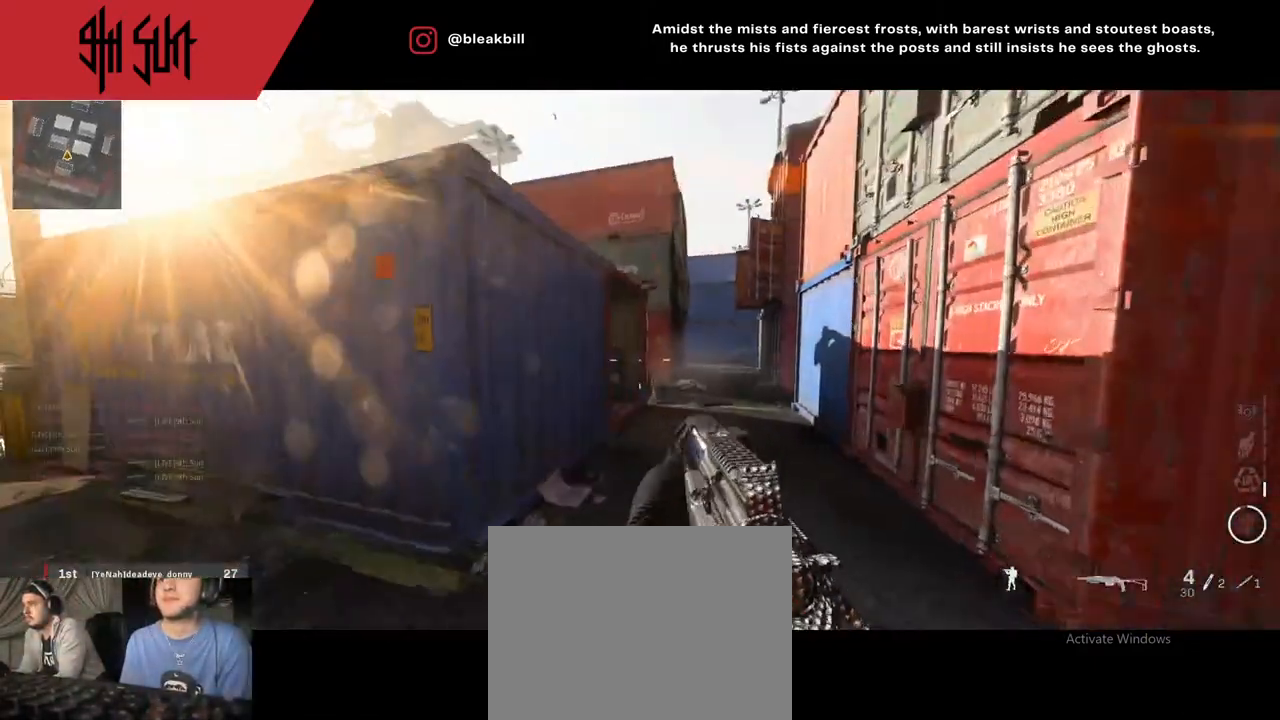
{"buttons": ["L2"], "left_stick": "up", "right_stick": "down", "events": [[117, "right_stick", "right"], [283, "L2", "down"], [283, "right_stick", "center"], [500, "right_stick", "down"]]}
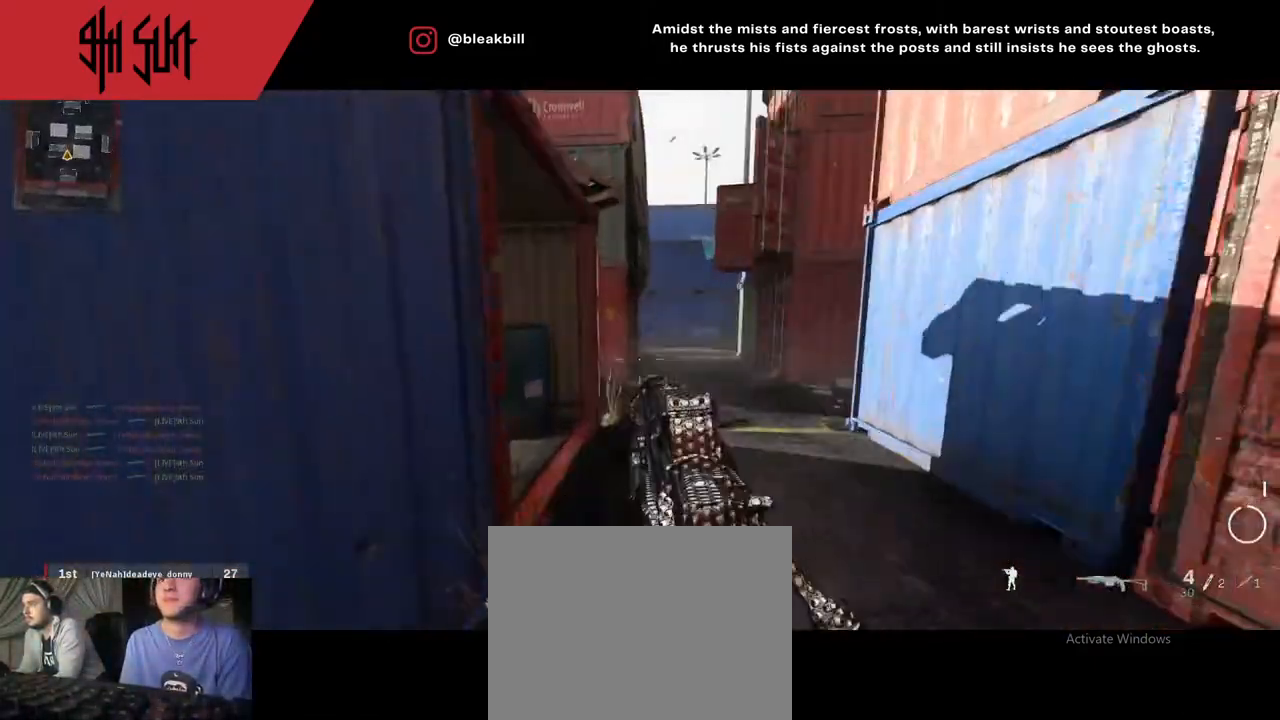
{"buttons": [], "left_stick": "up-left", "right_stick": "left", "events": [[33, "L2", "up"], [117, "left_stick", "right"], [117, "right_stick", "left"], [450, "left_stick", "center"], [500, "left_stick", "up-left"]]}
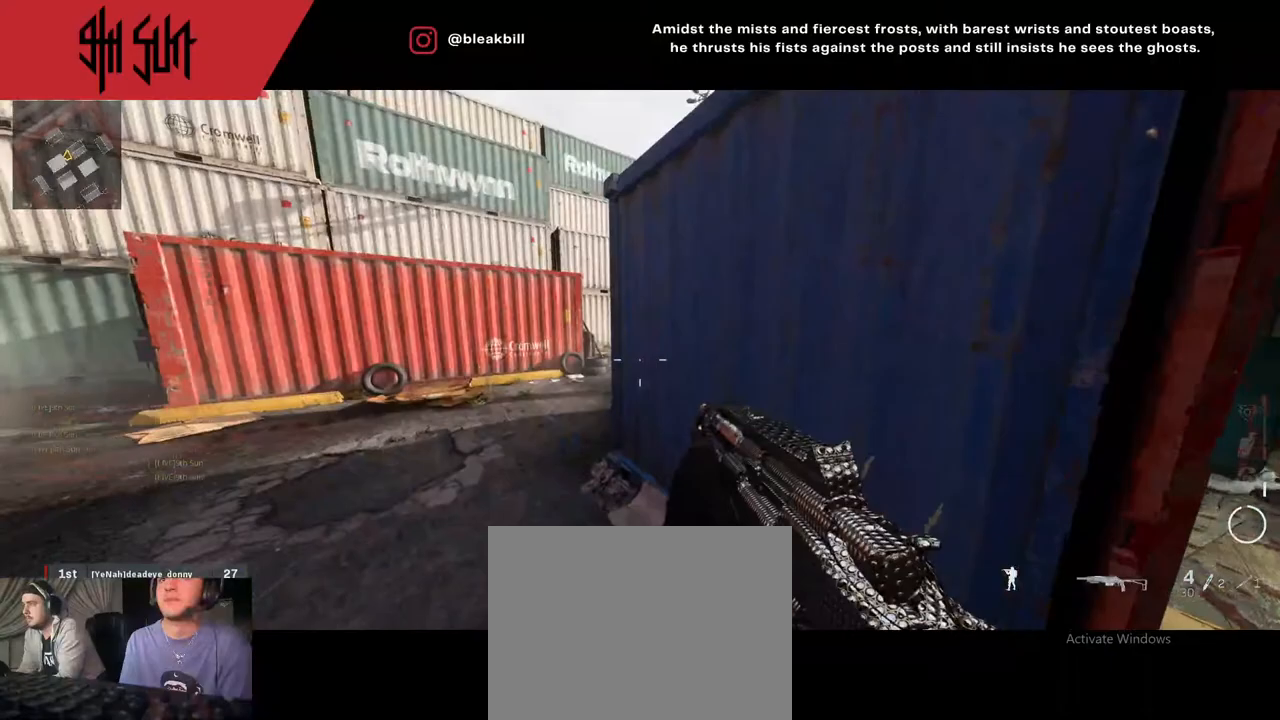
{"buttons": ["TRIANGLE"], "left_stick": "up-left", "right_stick": "up-right", "events": [[100, "right_stick", "center"], [333, "right_stick", "up-right"], [417, "TRIANGLE", "down"]]}
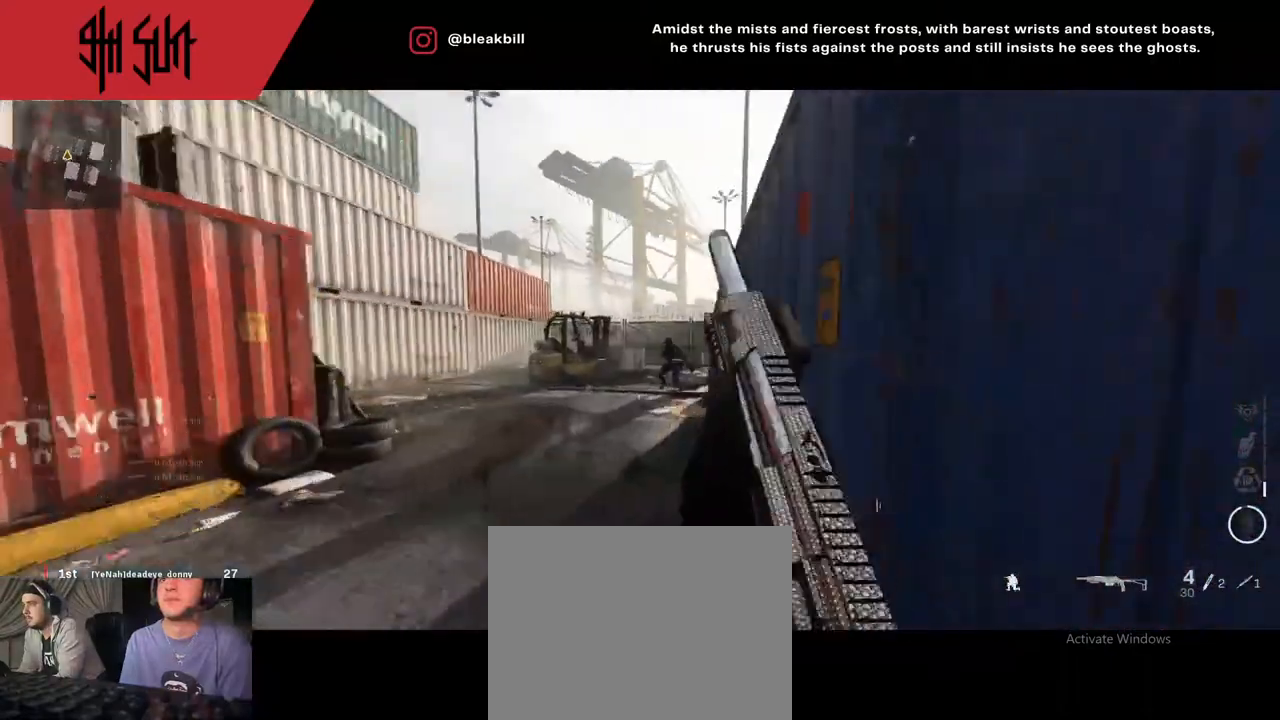
{"buttons": ["L2"], "left_stick": "down-left", "right_stick": "up-left", "events": [[17, "TRIANGLE", "up"], [67, "right_stick", "center"], [233, "L2", "down"], [233, "TRIANGLE", "down"], [233, "right_stick", "right"], [250, "CIRCLE", "down"], [250, "TRIANGLE", "up"], [333, "right_stick", "center"], [417, "CIRCLE", "up"], [417, "right_stick", "left"], [483, "left_stick", "down-left"], [483, "right_stick", "up-left"]]}
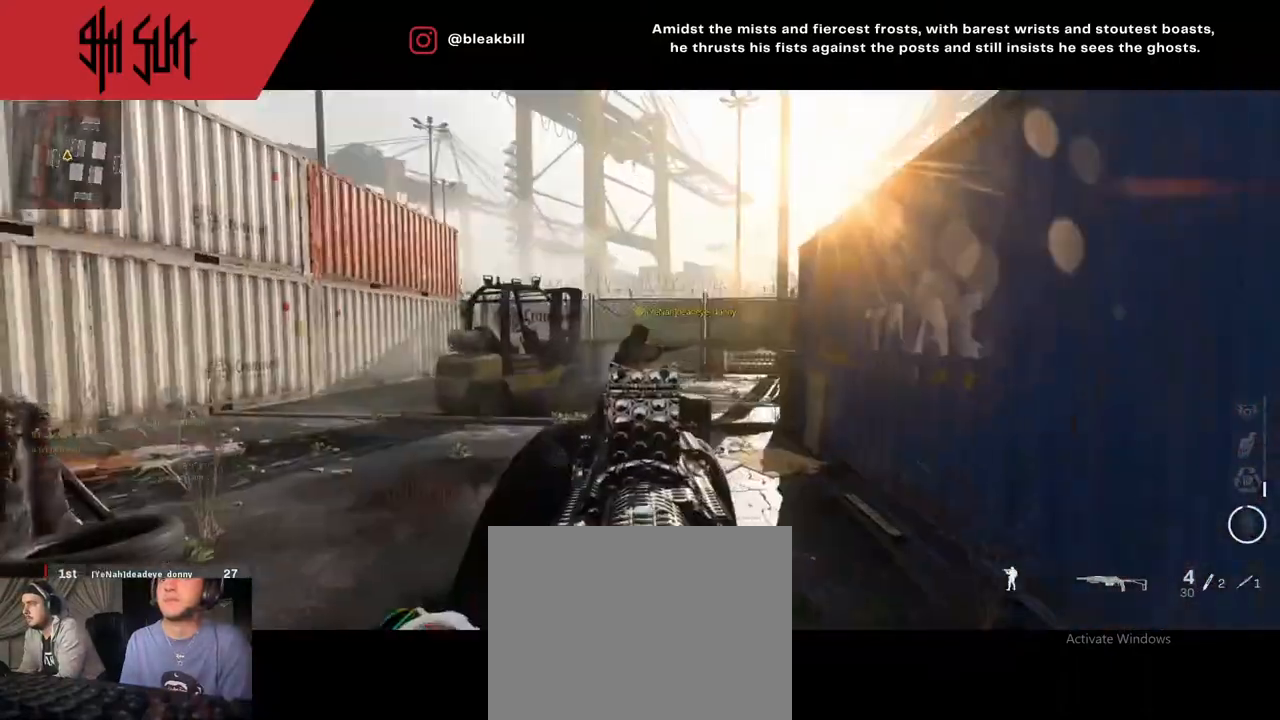
{"buttons": [], "left_stick": "up", "right_stick": "left", "events": [[67, "R2", "down"], [167, "L2", "up"], [167, "left_stick", "down-right"], [200, "R2", "up"], [200, "right_stick", "right"], [233, "left_stick", "right"], [433, "left_stick", "up"], [483, "right_stick", "left"]]}
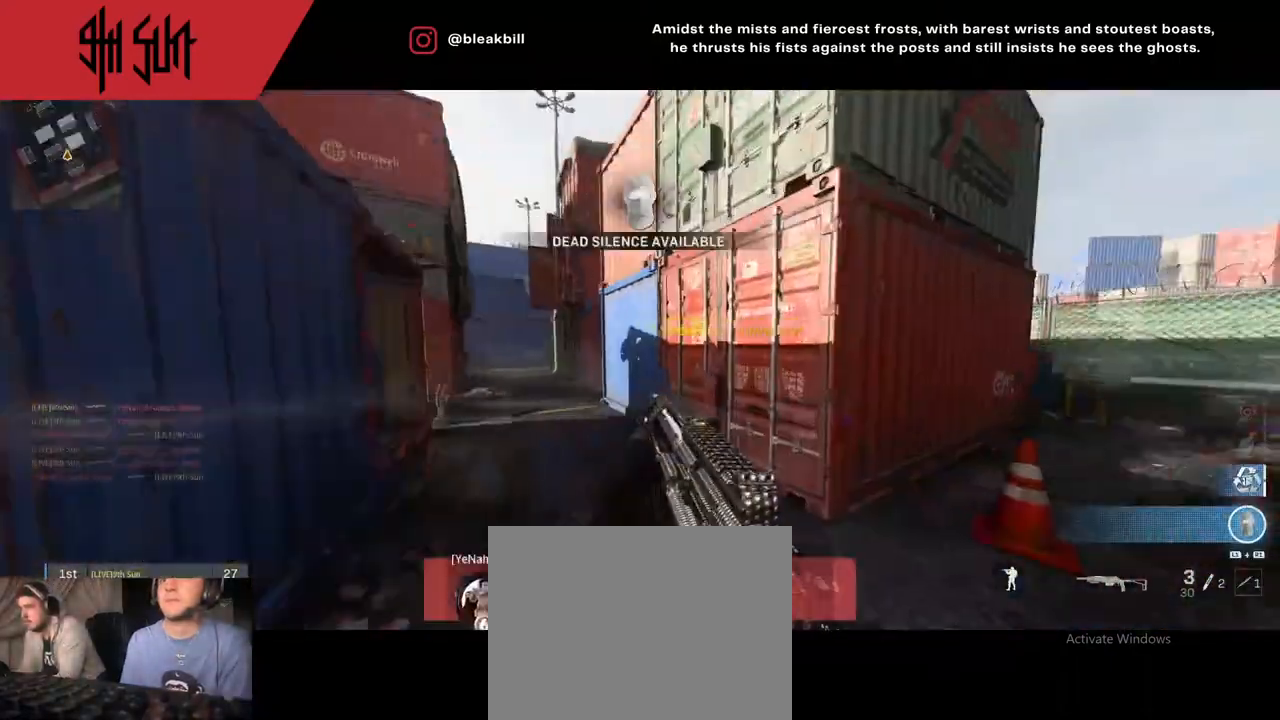
{"buttons": ["L1", "R1"], "left_stick": "up", "right_stick": "left", "events": [[333, "right_stick", "center"], [400, "right_stick", "left"], [483, "L1", "down"], [483, "R1", "down"]]}
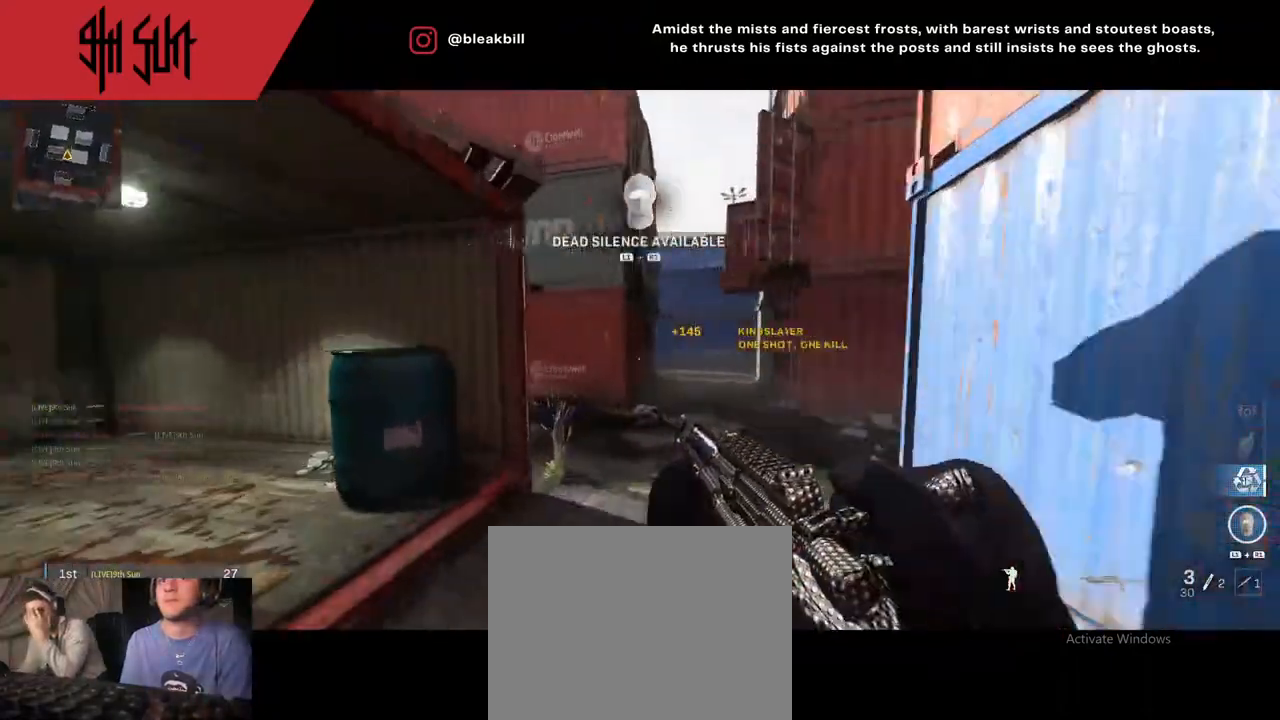
{"buttons": ["DPAD_RIGHT"], "left_stick": "up-left", "right_stick": "left", "events": [[17, "L1", "up"], [17, "R1", "up"], [17, "right_stick", "center"], [250, "right_stick", "left"], [400, "DPAD_RIGHT", "down"], [483, "left_stick", "up-left"]]}
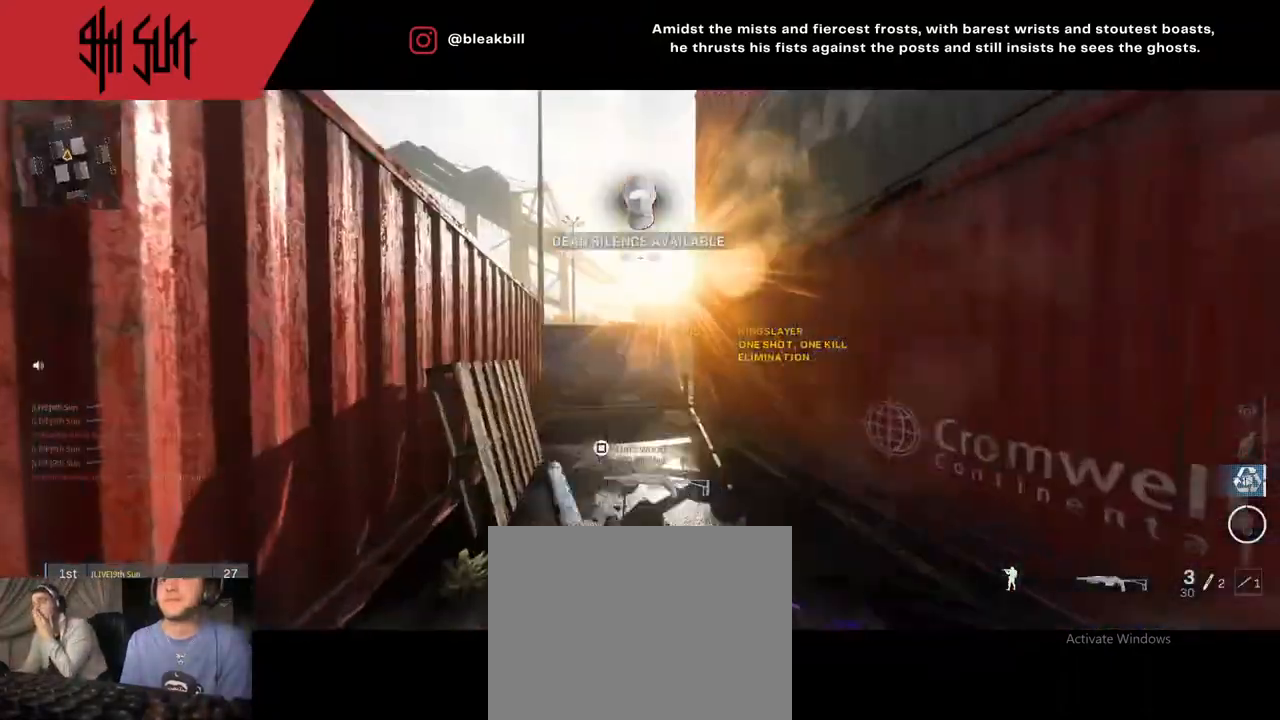
{"buttons": [], "left_stick": "center", "right_stick": "center", "events": [[17, "DPAD_RIGHT", "up"], [17, "right_stick", "center"], [150, "DPAD_RIGHT", "down"], [183, "right_stick", "right"], [267, "DPAD_RIGHT", "up"], [267, "right_stick", "center"], [333, "TRIANGLE", "down"], [433, "TRIANGLE", "up"], [483, "left_stick", "center"]]}
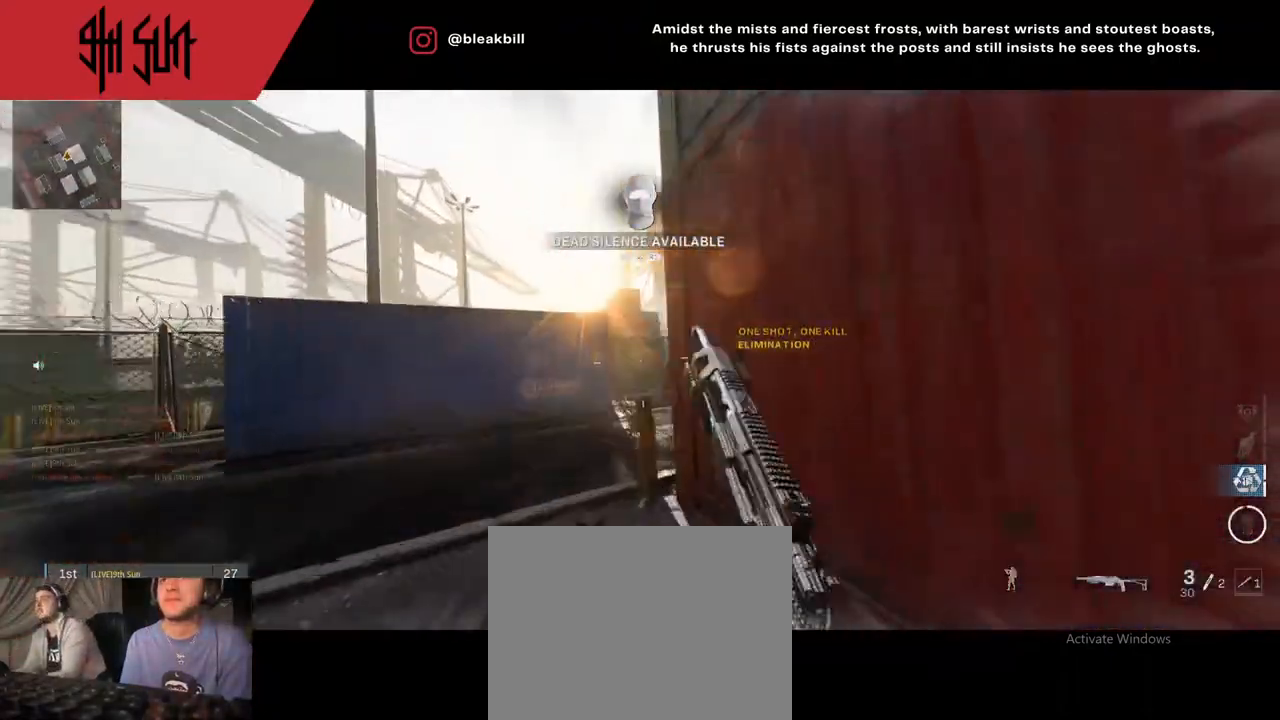
{"buttons": ["CIRCLE"], "left_stick": "up-left", "right_stick": "center", "events": [[100, "right_stick", "right"], [367, "CIRCLE", "down"], [367, "left_stick", "up-left"], [450, "right_stick", "center"]]}
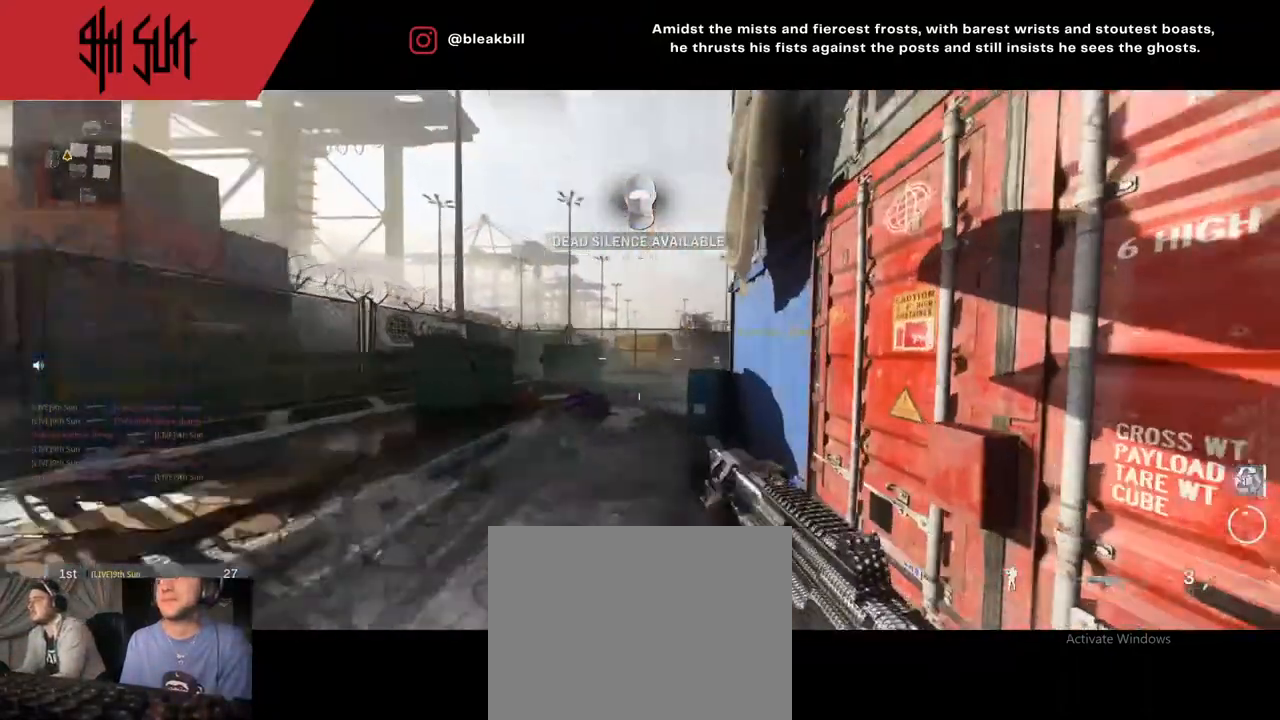
{"buttons": [], "left_stick": "up-left", "right_stick": "right", "events": [[33, "CIRCLE", "up"], [367, "TRIANGLE", "down"], [400, "TRIANGLE", "up"], [483, "right_stick", "right"]]}
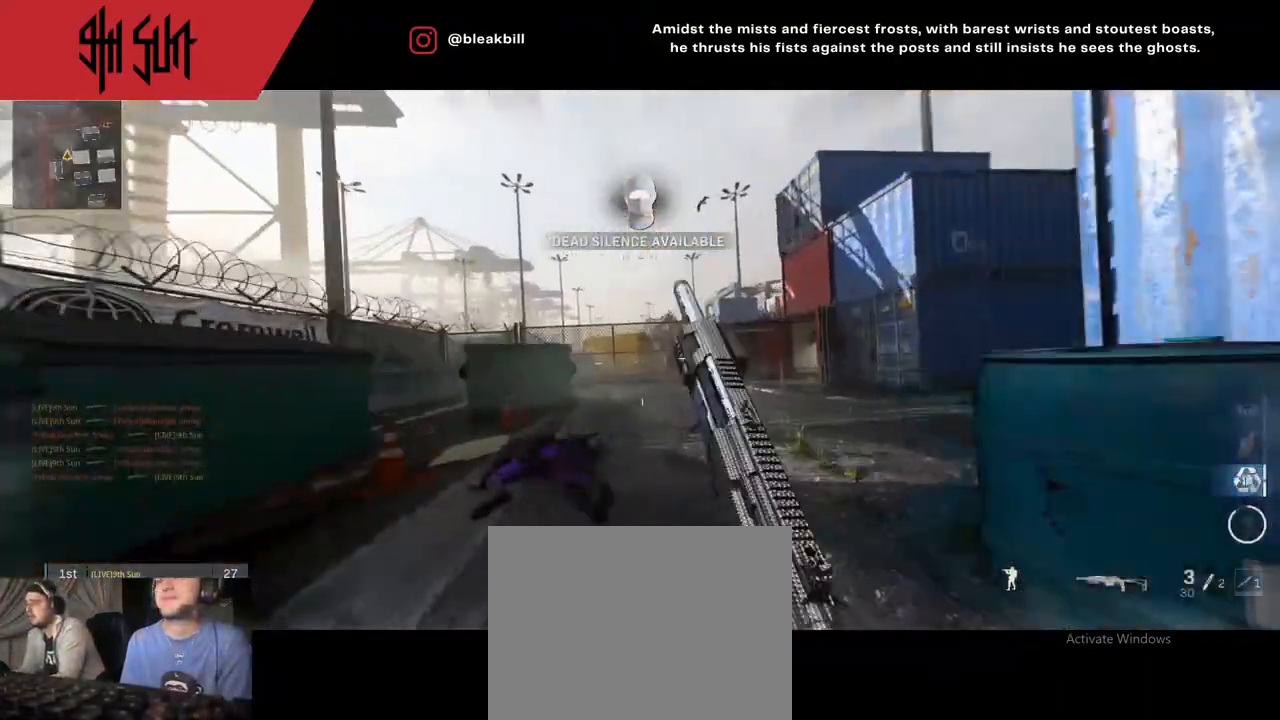
{"buttons": ["L2"], "left_stick": "right", "right_stick": "center", "events": [[233, "TRIANGLE", "down"], [267, "CIRCLE", "down"], [267, "L2", "down"], [267, "TRIANGLE", "up"], [267, "right_stick", "center"], [283, "CIRCLE", "up"], [283, "left_stick", "right"]]}